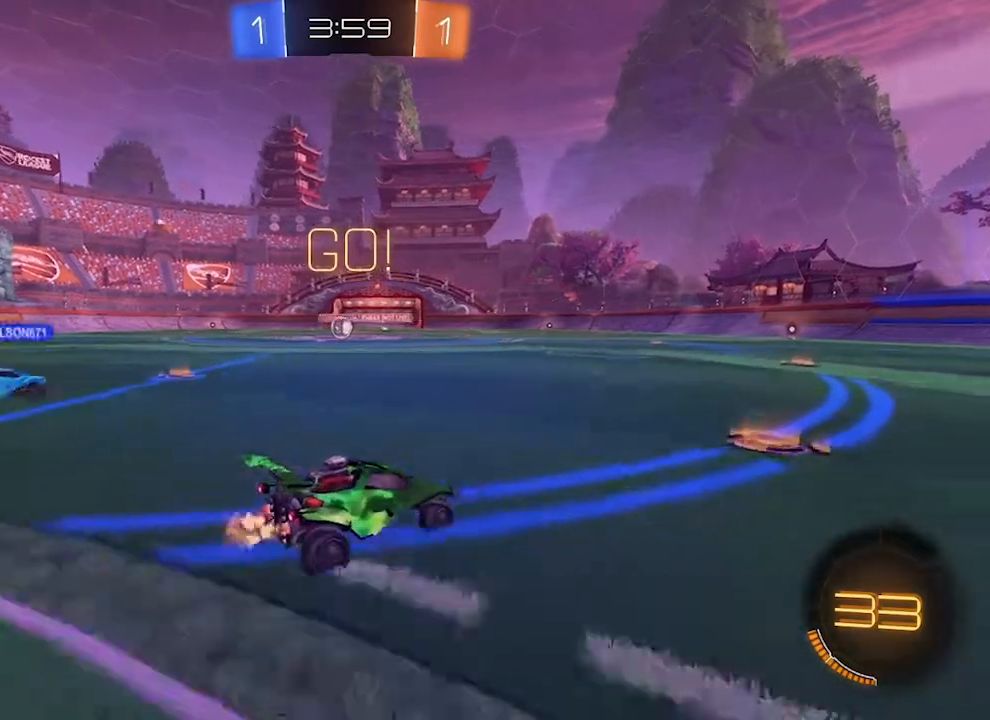
Gameplay with a controller (PlayStation layout); each line is a JSON object with the inputs held at the frame after it. "events" lists button and stick changes between this image and that frame as [ms after this image, input, new state], when the widget could be followed in between. Not read: L3 R3.
{"buttons": ["R2"], "left_stick": "center", "right_stick": "center", "events": []}
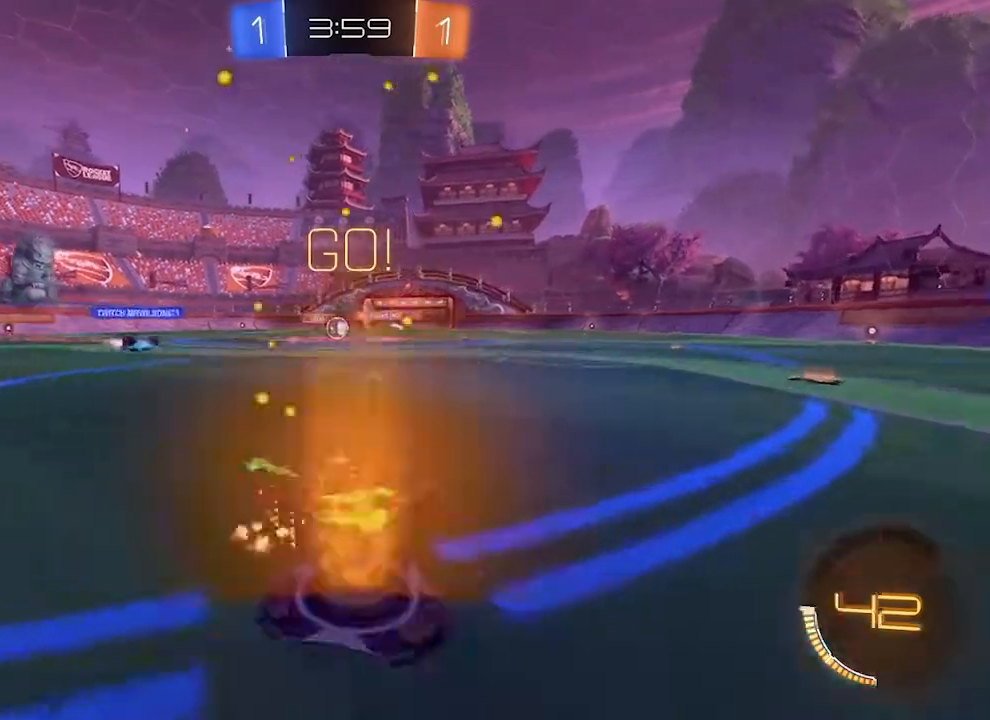
{"buttons": ["R2"], "left_stick": "left", "right_stick": "center", "events": [[133, "left_stick", "down-left"], [433, "left_stick", "left"]]}
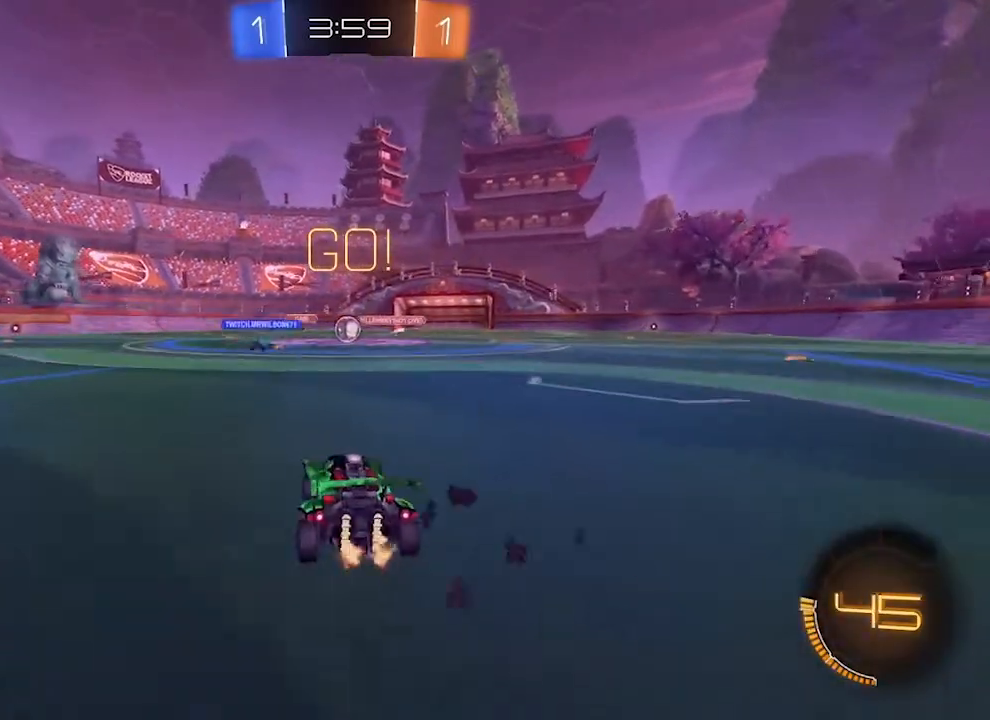
{"buttons": ["R2"], "left_stick": "center", "right_stick": "center", "events": [[33, "left_stick", "center"]]}
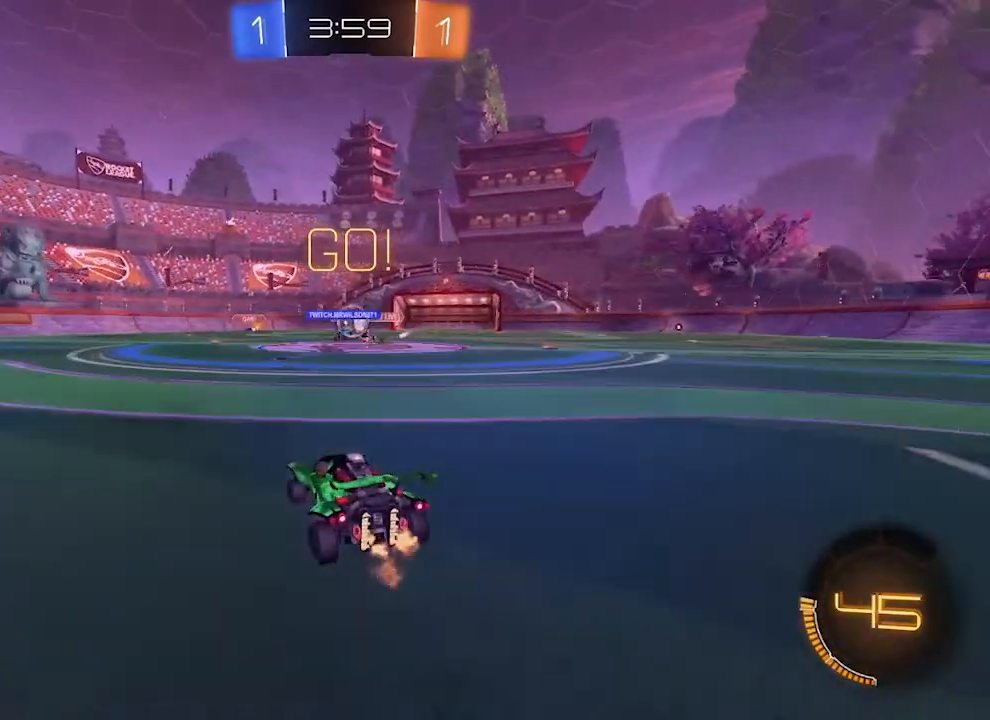
{"buttons": [], "left_stick": "center", "right_stick": "center", "events": [[433, "R2", "up"]]}
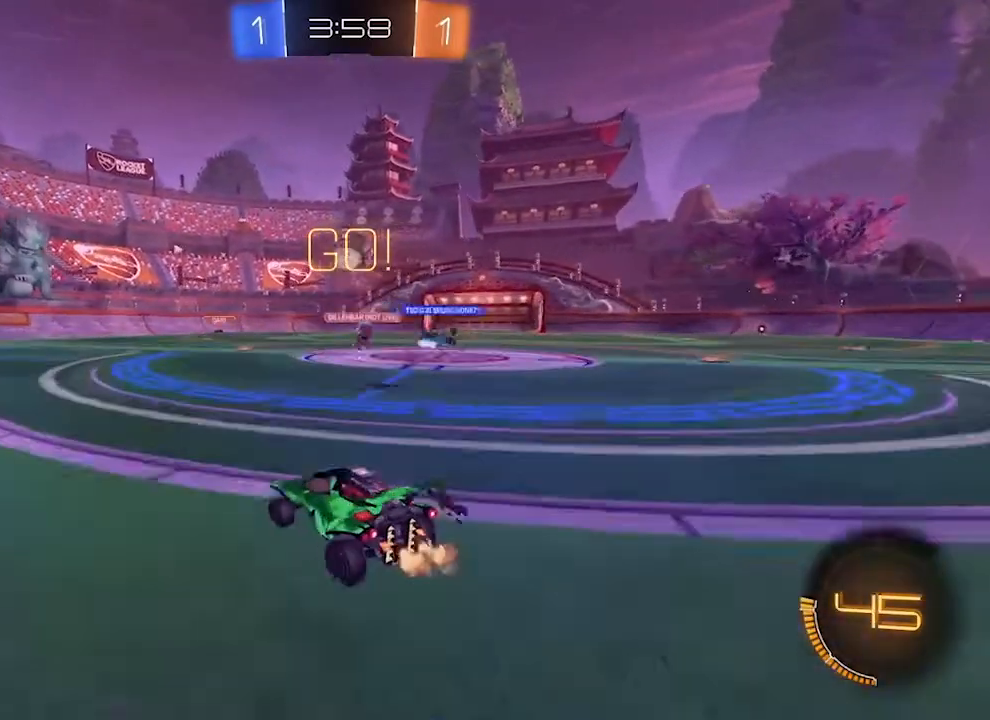
{"buttons": ["CROSS", "R1", "R2"], "left_stick": "center", "right_stick": "center", "events": [[100, "CROSS", "down"], [300, "CROSS", "up"], [333, "R1", "down"], [367, "CROSS", "down"], [367, "R2", "down"]]}